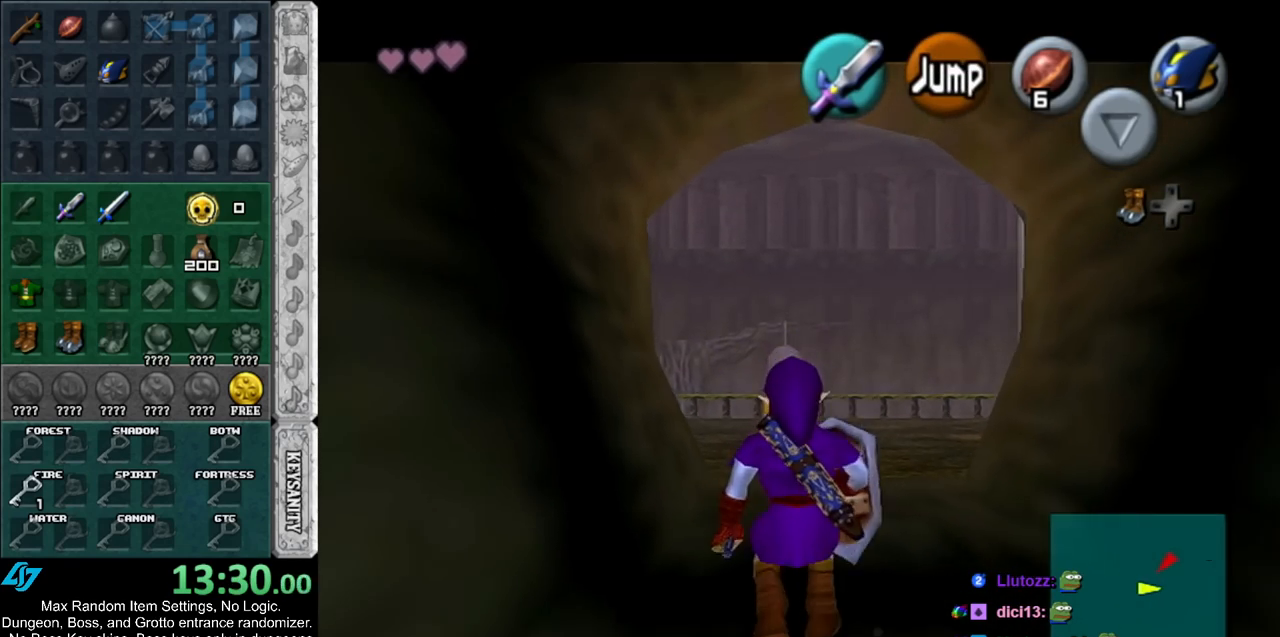
Gameplay with a controller (Nintendo layout); each line is a JSON object with the inputs held at the frame after it. "events" lists button and stick changes between this image and that frame as [ms after this image, input, new state], when the widget could be followed in between. Not read: L2 L3 R3.
{"buttons": ["L1"], "left_stick": "down", "right_stick": "center", "events": []}
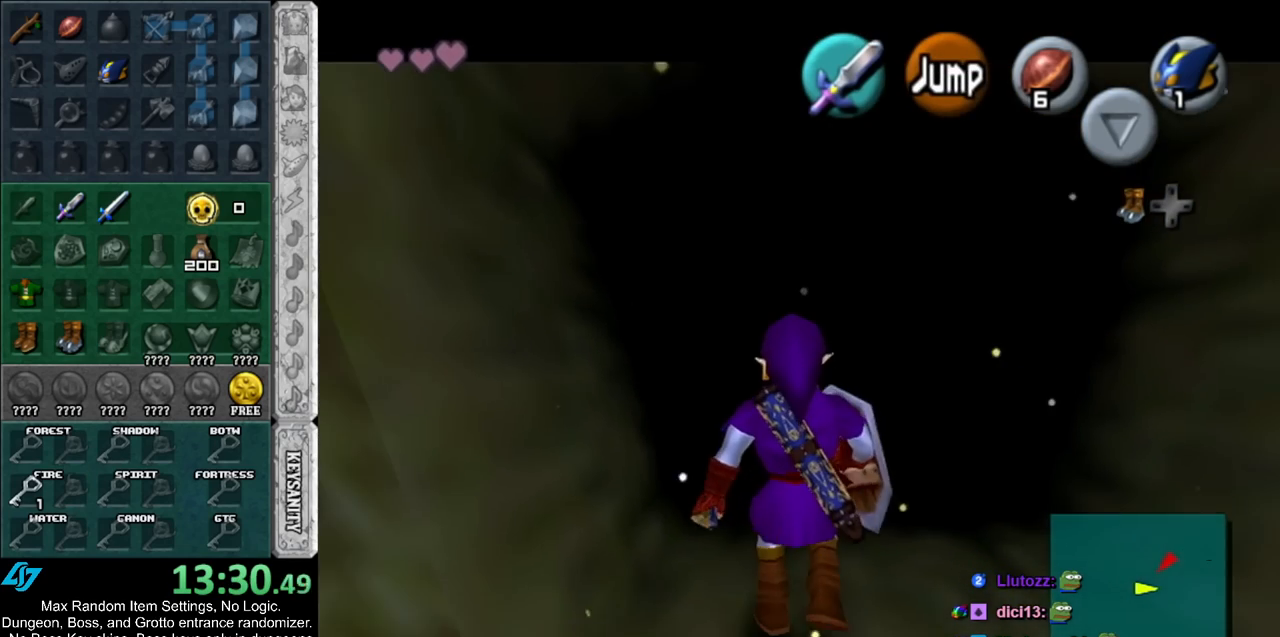
{"buttons": ["L1"], "left_stick": "down", "right_stick": "center", "events": []}
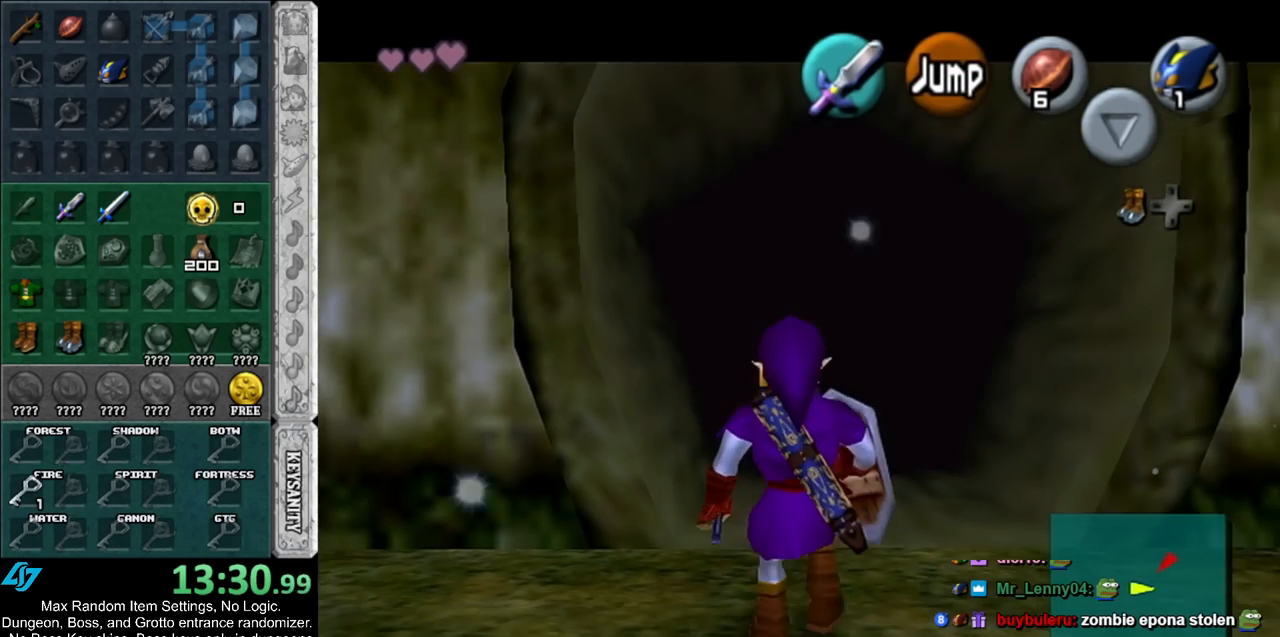
{"buttons": ["L1"], "left_stick": "down", "right_stick": "center", "events": []}
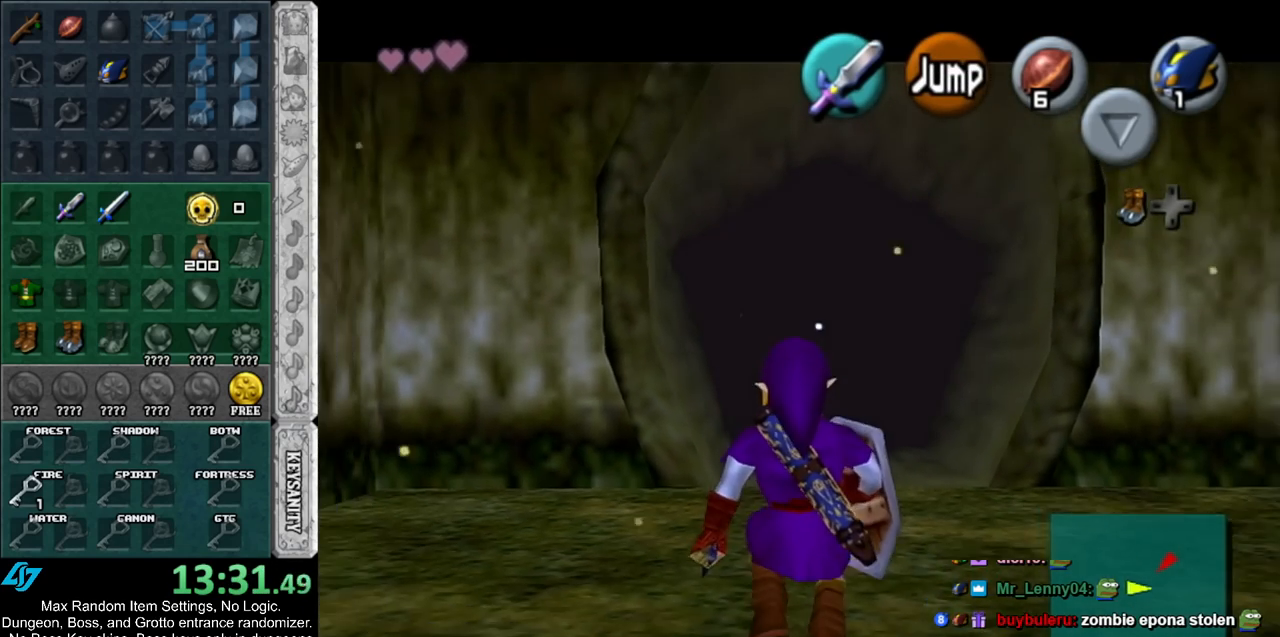
{"buttons": ["L1"], "left_stick": "down", "right_stick": "center", "events": []}
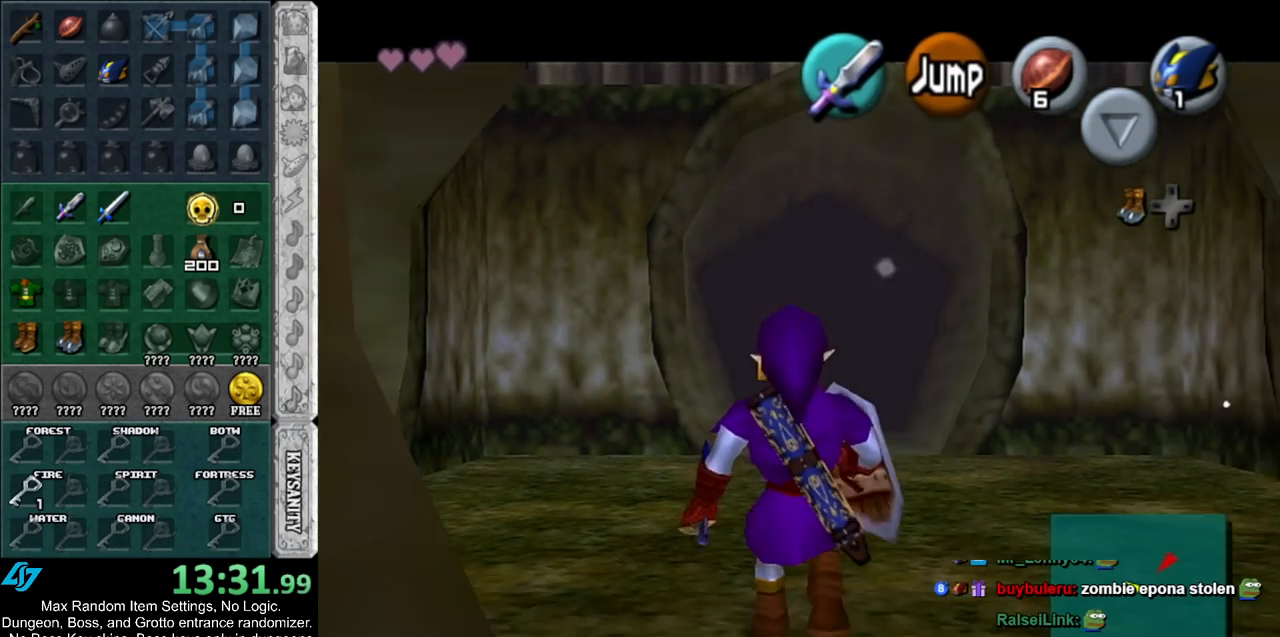
{"buttons": ["L1"], "left_stick": "down", "right_stick": "center", "events": []}
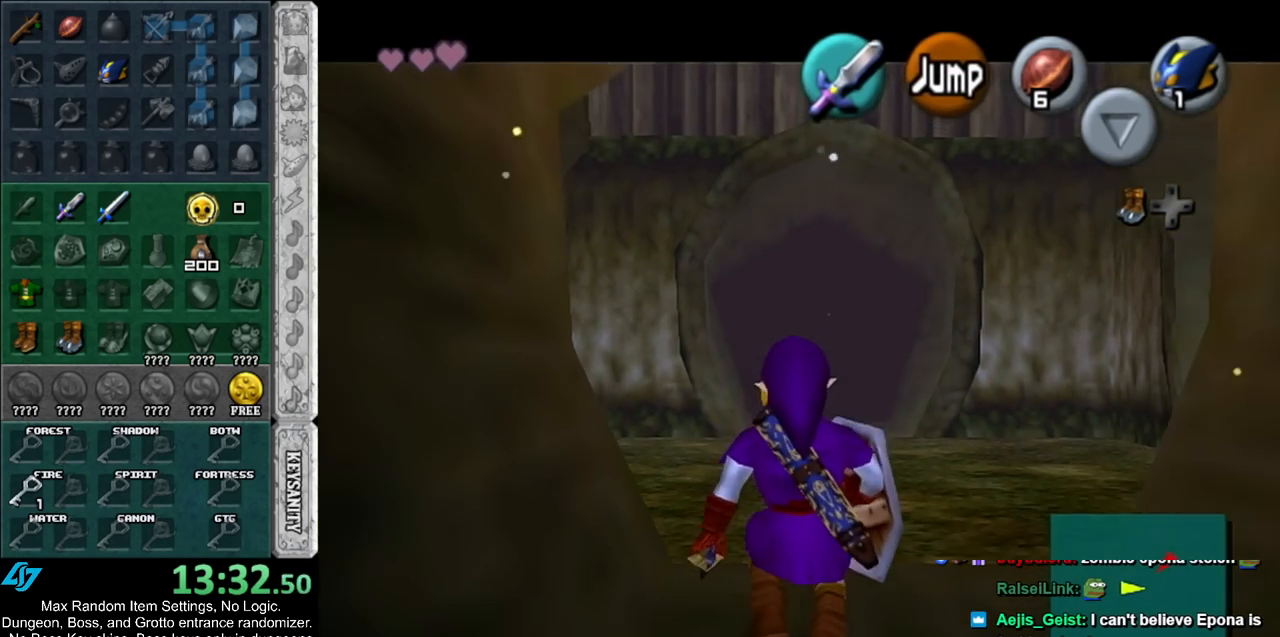
{"buttons": ["L1"], "left_stick": "down", "right_stick": "center", "events": []}
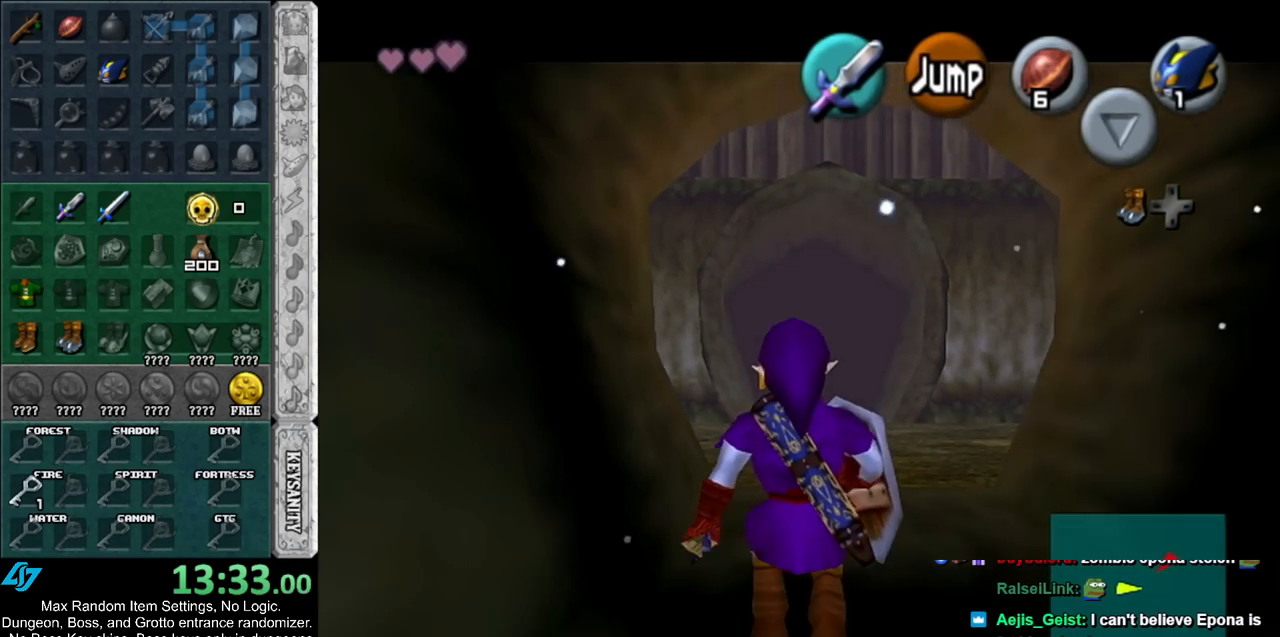
{"buttons": ["L1"], "left_stick": "down", "right_stick": "center", "events": []}
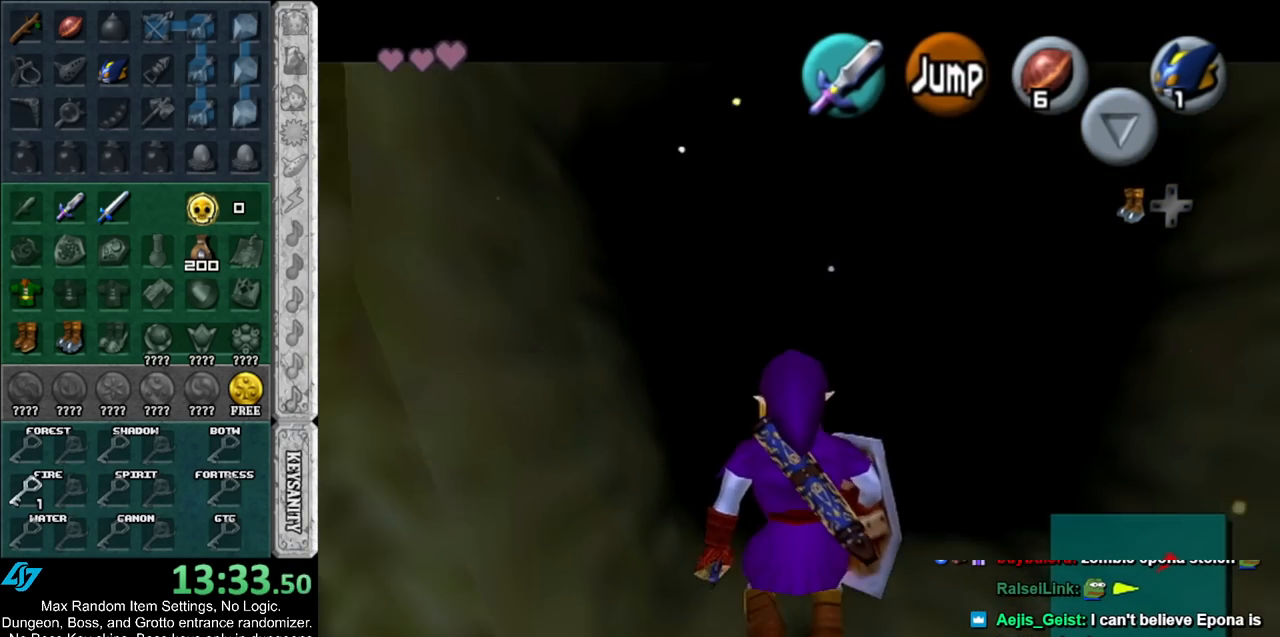
{"buttons": ["A", "L1"], "left_stick": "down", "right_stick": "center", "events": [[267, "L1", "up"], [400, "A", "down"], [483, "L1", "down"]]}
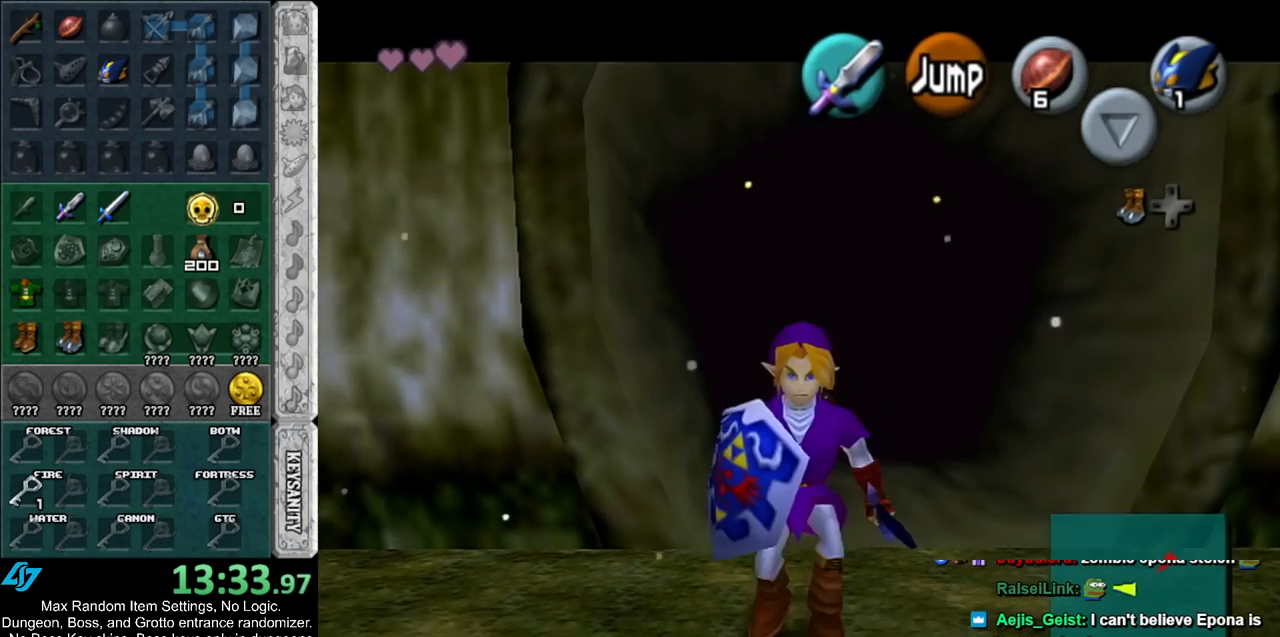
{"buttons": [], "left_stick": "up", "right_stick": "center", "events": [[50, "A", "up"], [83, "left_stick", "up"], [200, "L1", "up"]]}
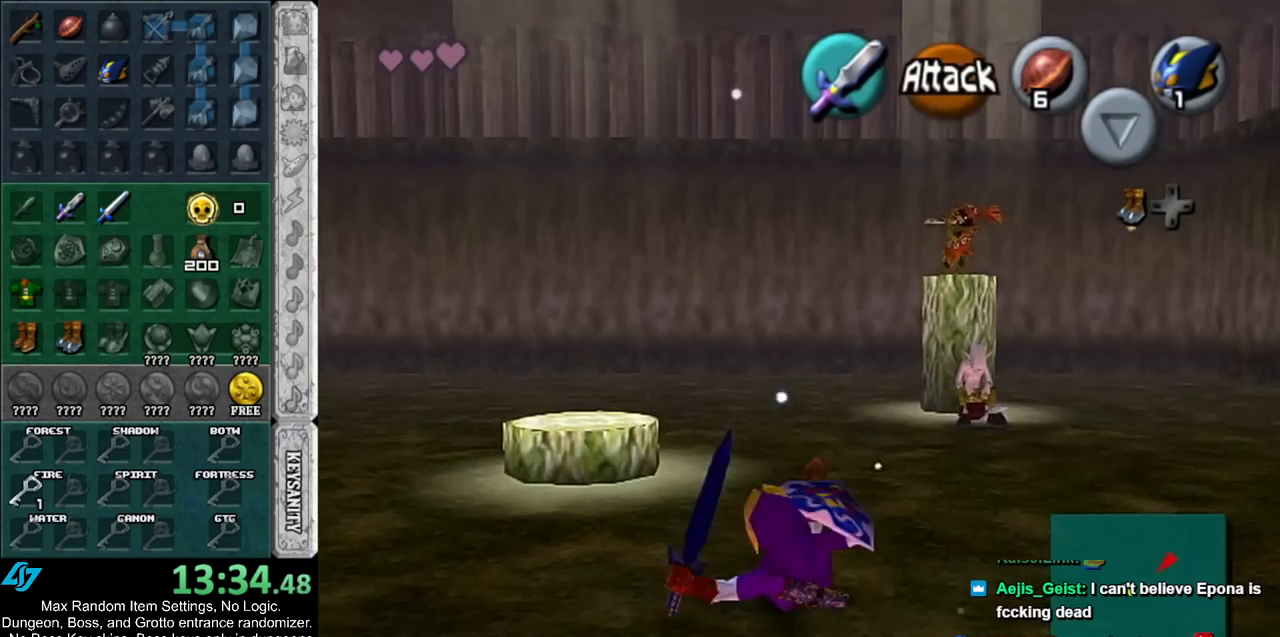
{"buttons": [], "left_stick": "up", "right_stick": "center", "events": []}
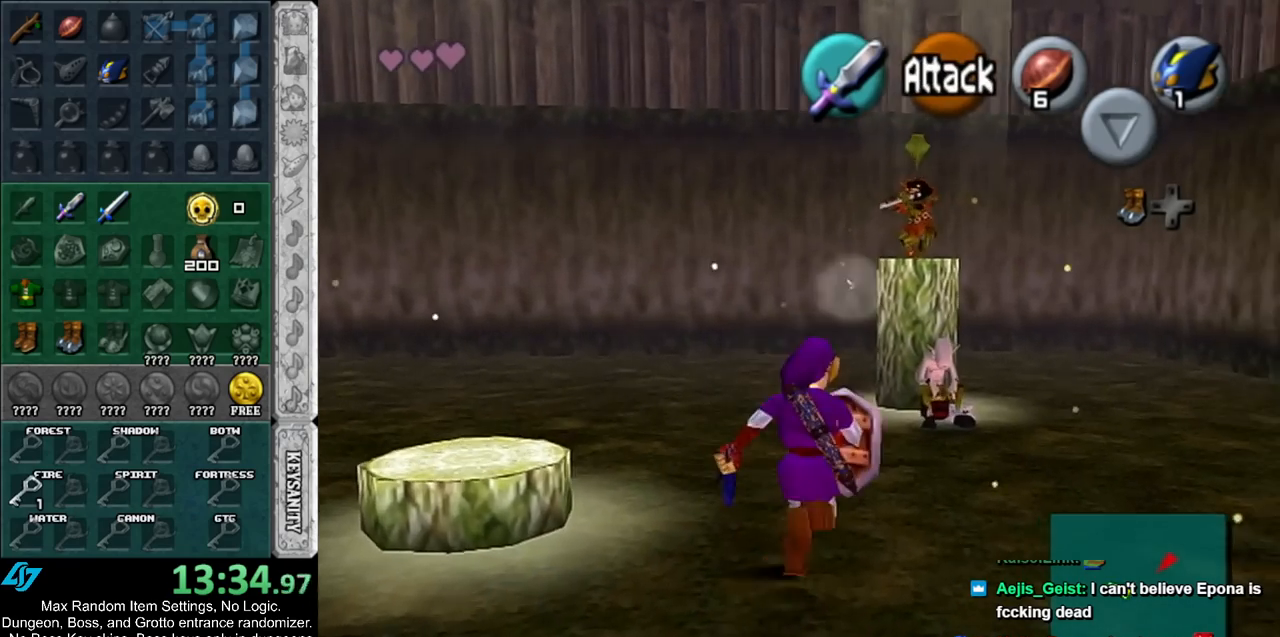
{"buttons": [], "left_stick": "up", "right_stick": "center", "events": [[300, "L1", "down"], [483, "L1", "up"]]}
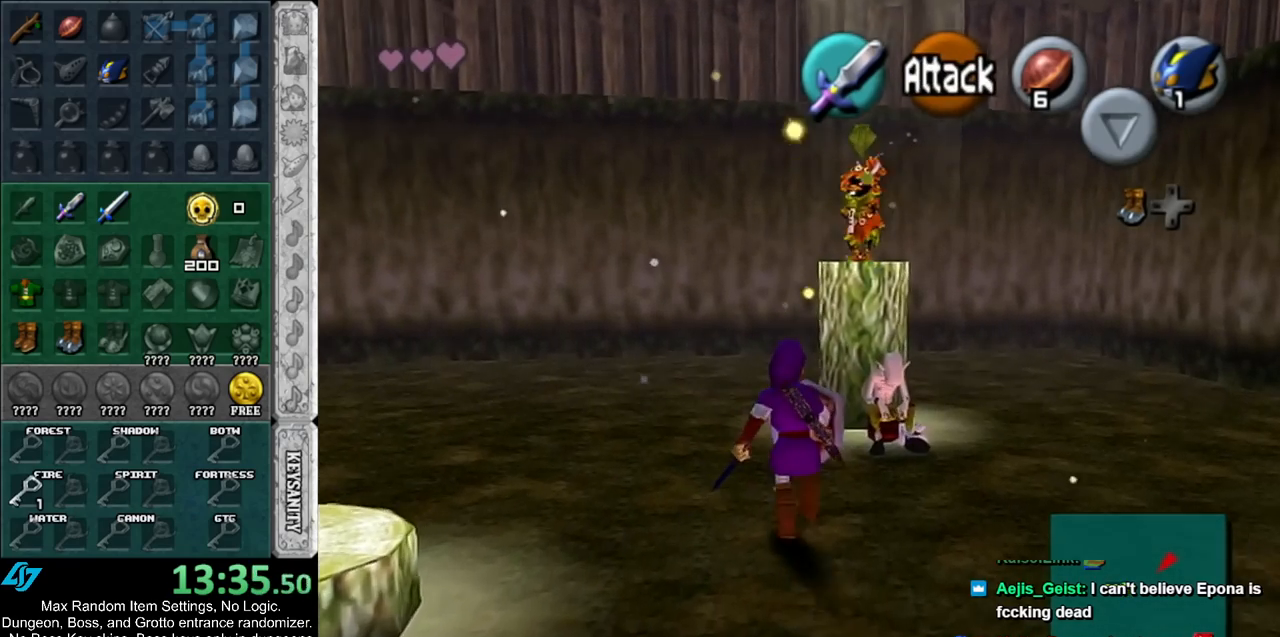
{"buttons": [], "left_stick": "center", "right_stick": "center", "events": [[150, "left_stick", "up-left"], [400, "left_stick", "center"]]}
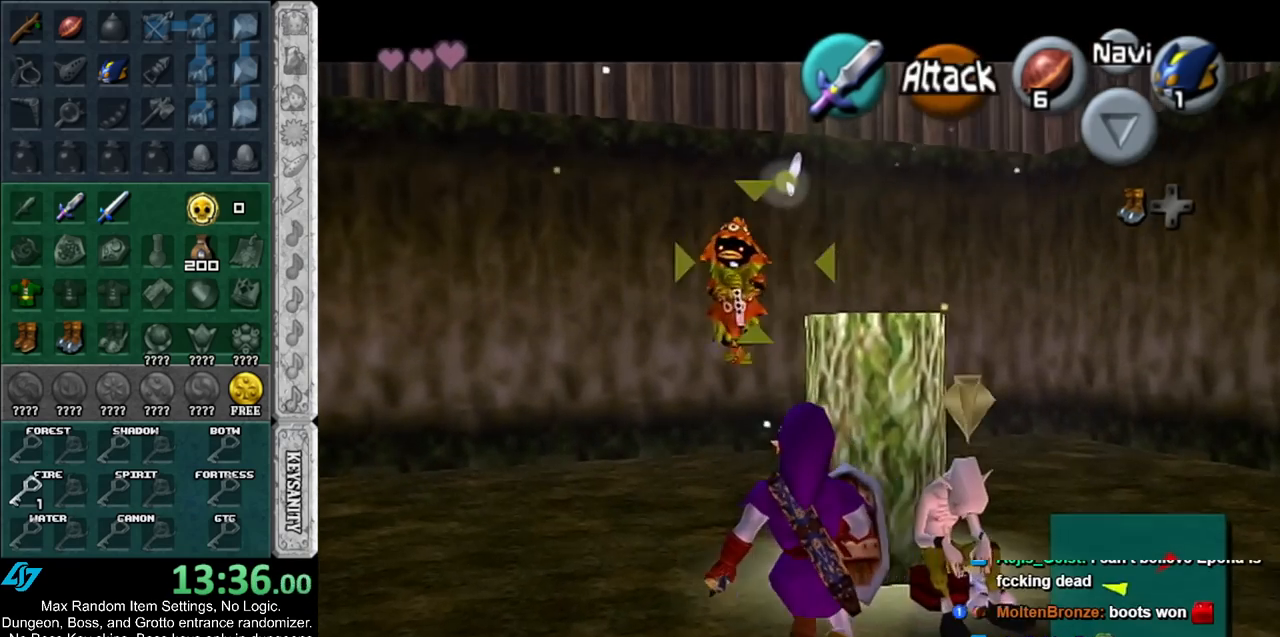
{"buttons": [], "left_stick": "up-left", "right_stick": "center", "events": [[50, "left_stick", "left"], [333, "left_stick", "up-left"]]}
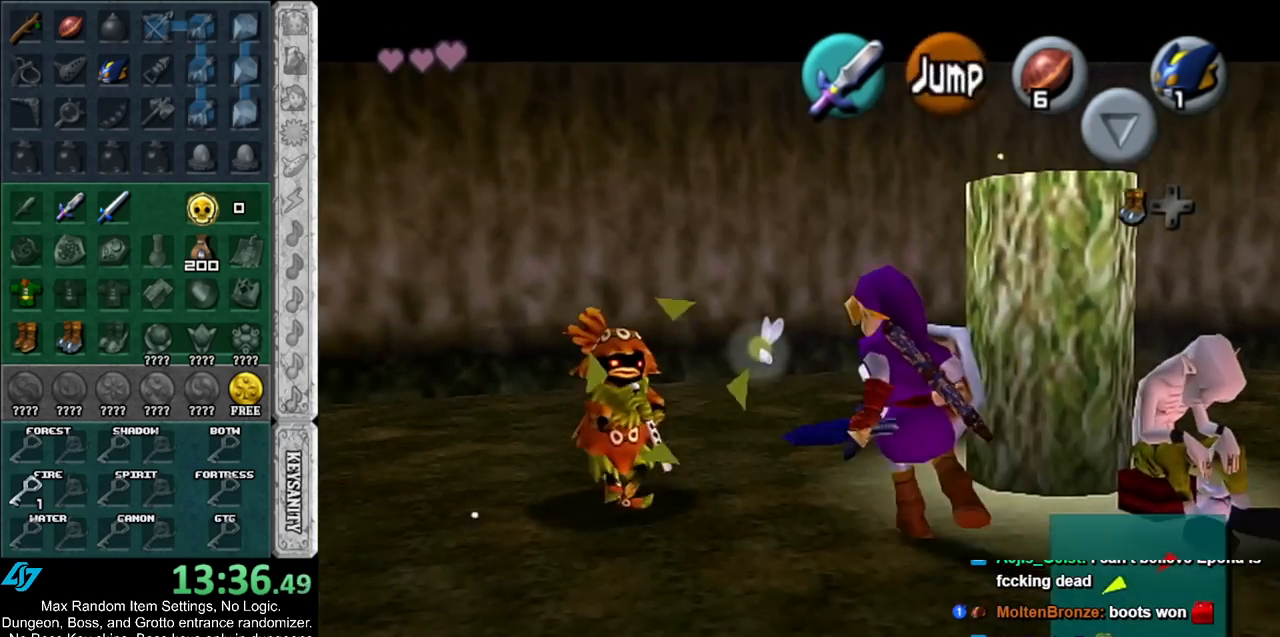
{"buttons": [], "left_stick": "left", "right_stick": "center", "events": [[50, "B", "down"], [200, "B", "up"], [233, "left_stick", "center"], [450, "left_stick", "left"]]}
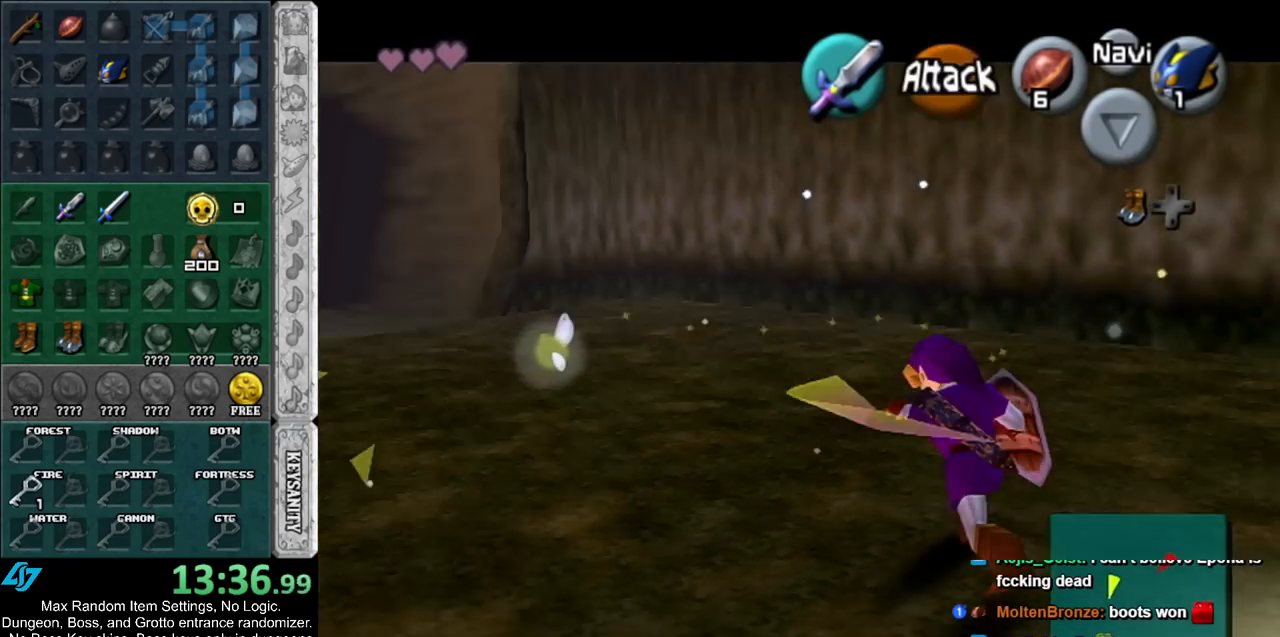
{"buttons": [], "left_stick": "up-left", "right_stick": "center", "events": [[317, "left_stick", "up-left"]]}
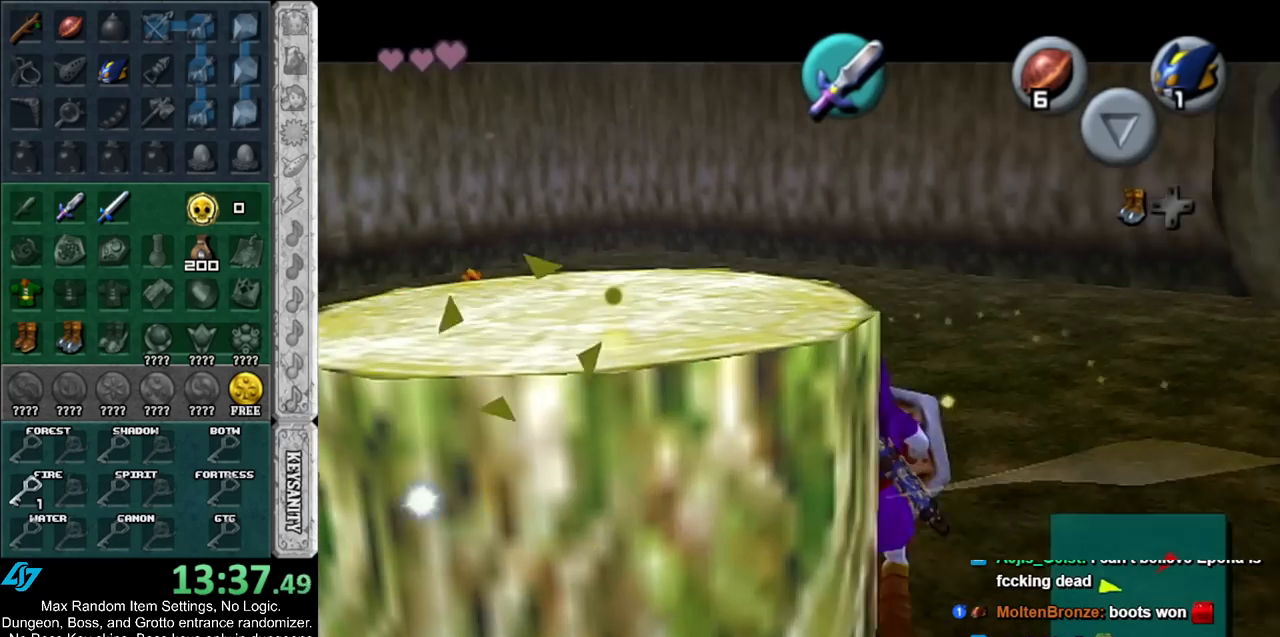
{"buttons": [], "left_stick": "center", "right_stick": "center", "events": [[233, "left_stick", "center"]]}
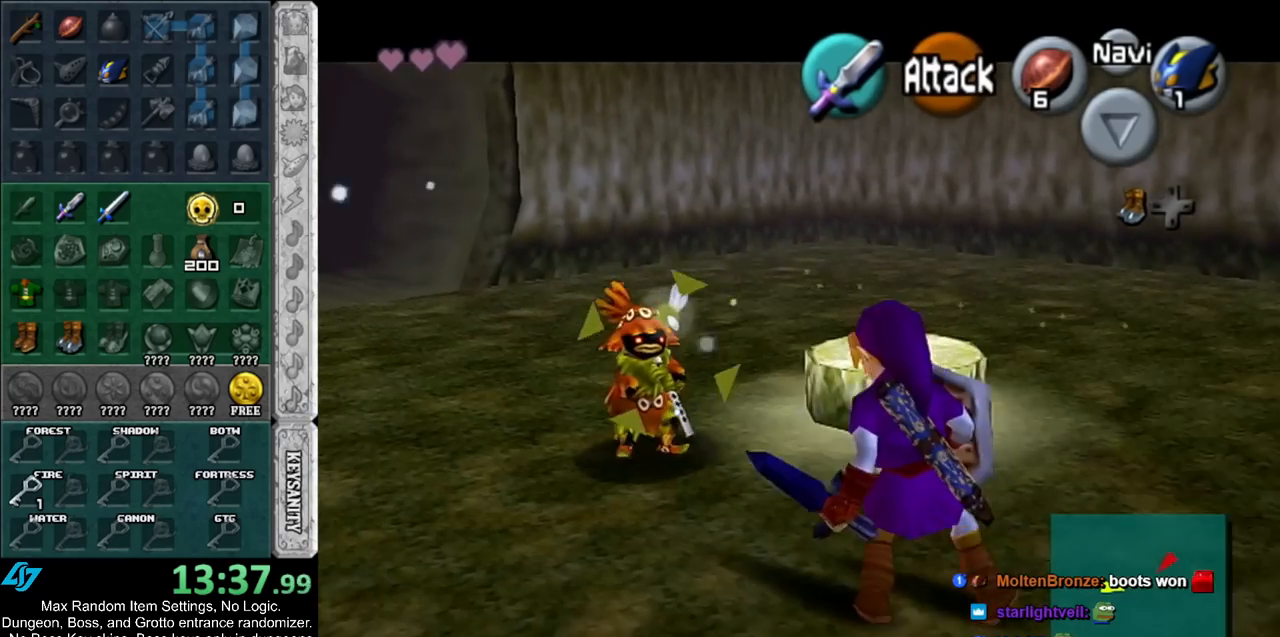
{"buttons": [], "left_stick": "up-left", "right_stick": "center", "events": [[300, "left_stick", "up-left"]]}
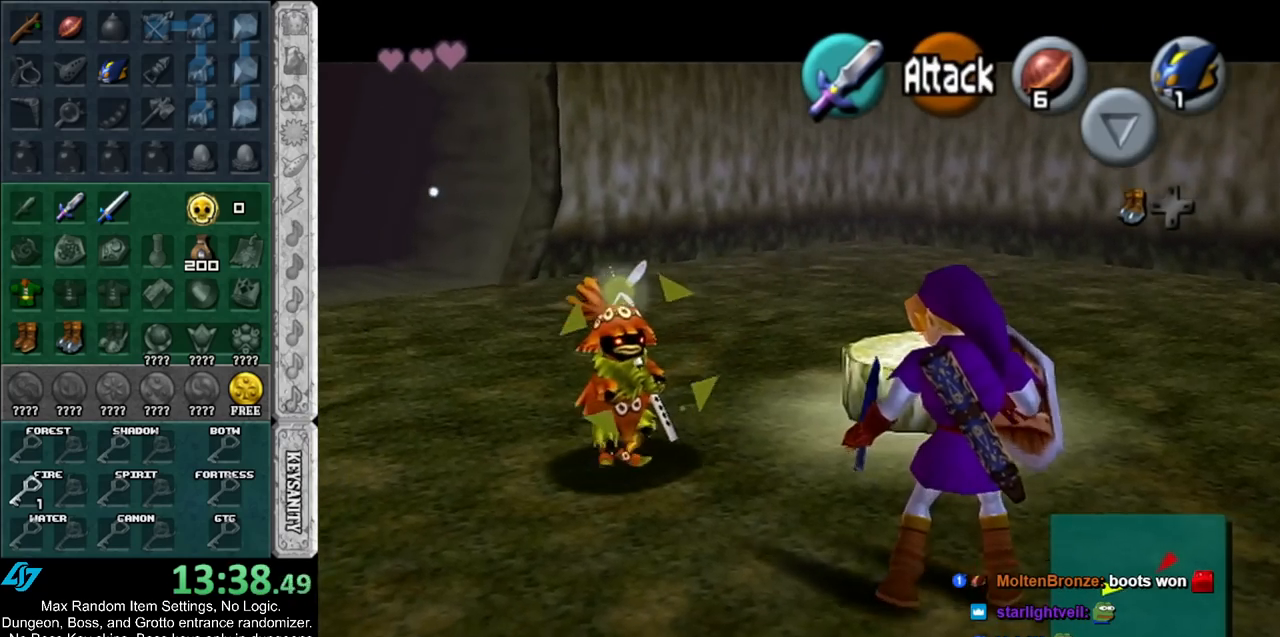
{"buttons": [], "left_stick": "center", "right_stick": "center", "events": [[167, "B", "down"], [317, "B", "up"], [317, "left_stick", "center"]]}
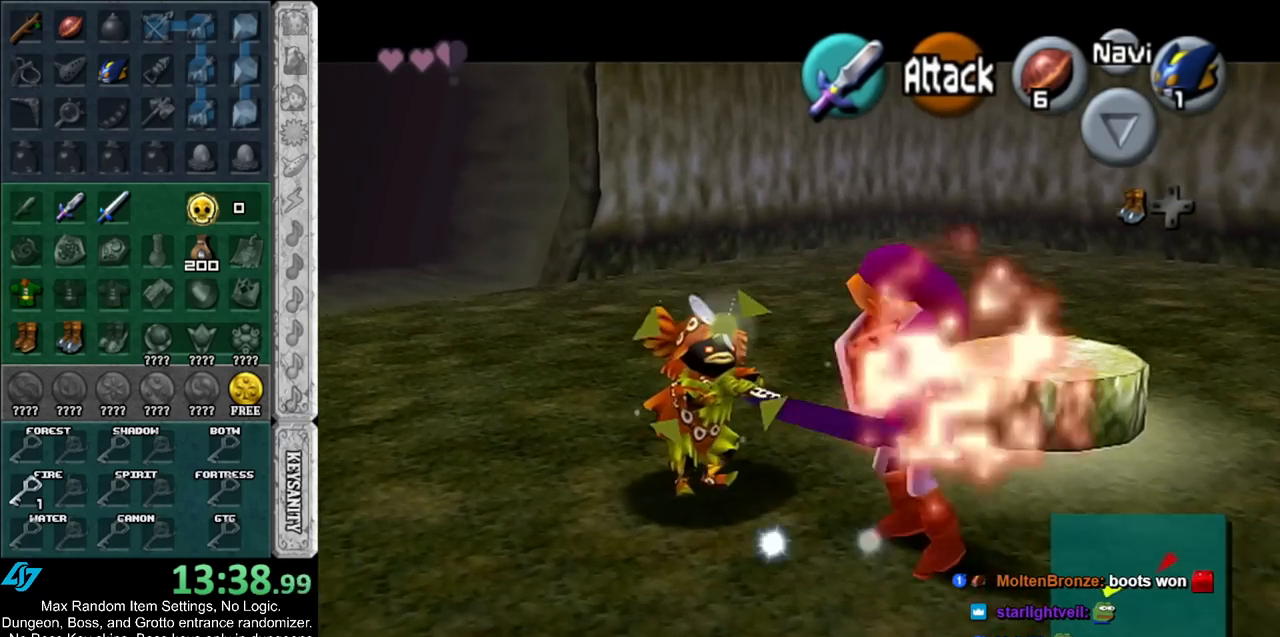
{"buttons": [], "left_stick": "center", "right_stick": "center", "events": [[150, "B", "down"], [317, "B", "up"]]}
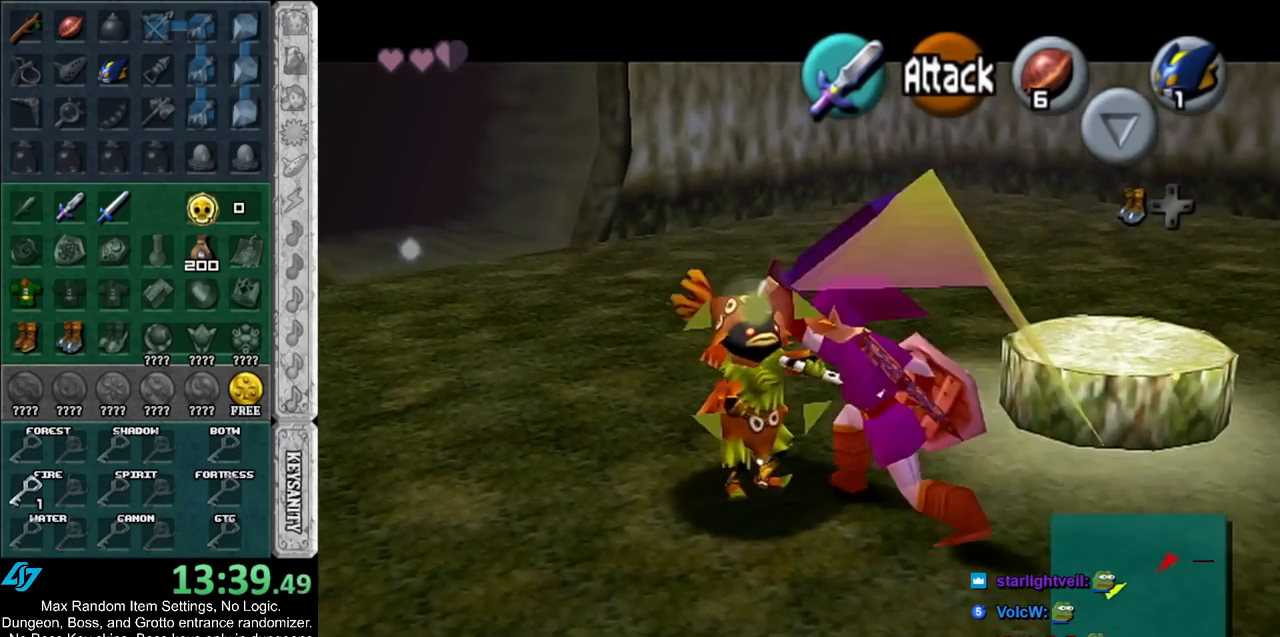
{"buttons": [], "left_stick": "center", "right_stick": "center", "events": [[167, "B", "down"], [333, "B", "up"]]}
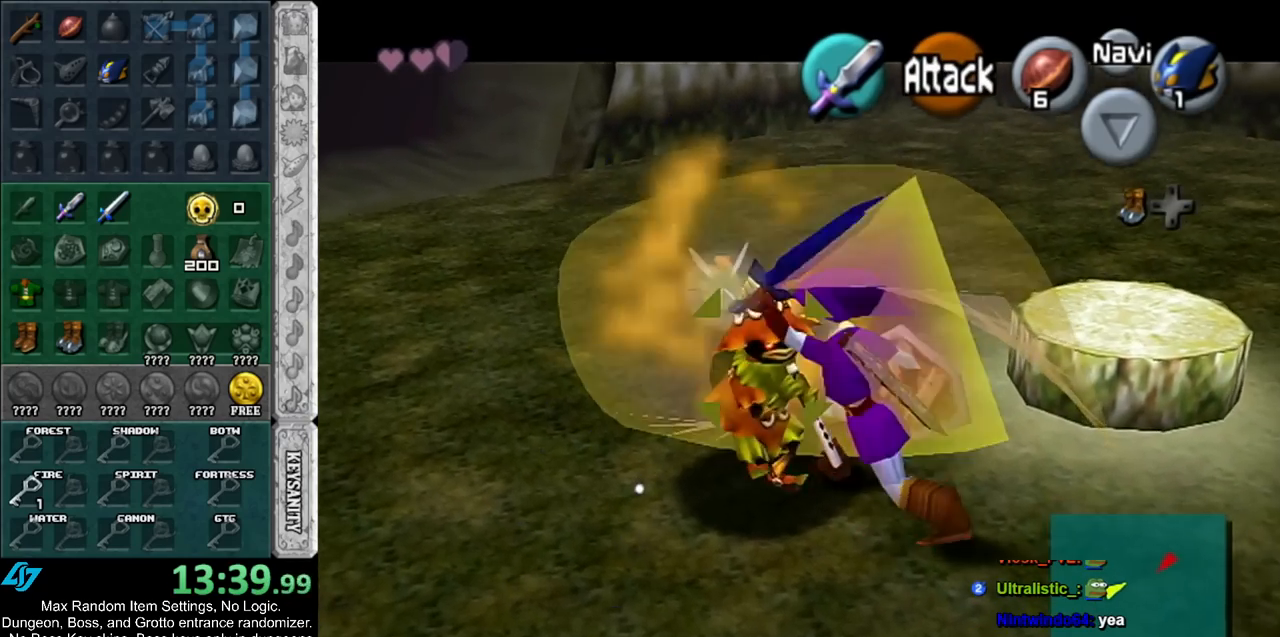
{"buttons": [], "left_stick": "center", "right_stick": "center", "events": [[167, "B", "down"], [333, "B", "up"]]}
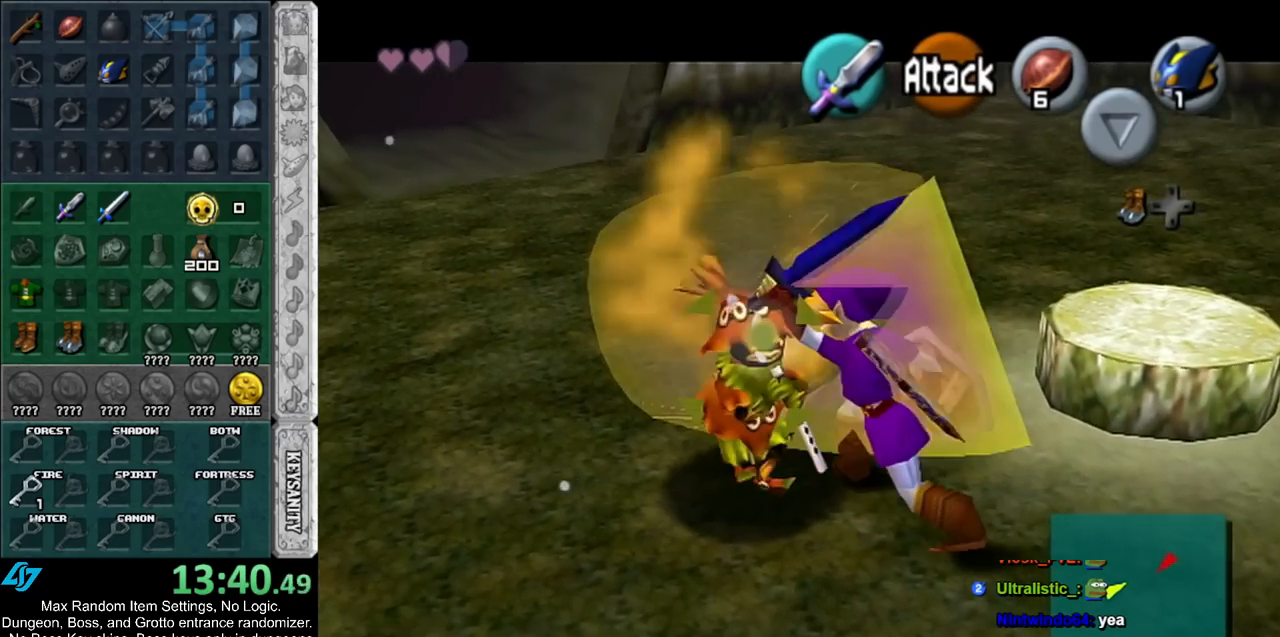
{"buttons": [], "left_stick": "center", "right_stick": "center", "events": [[133, "left_stick", "left"], [483, "left_stick", "center"]]}
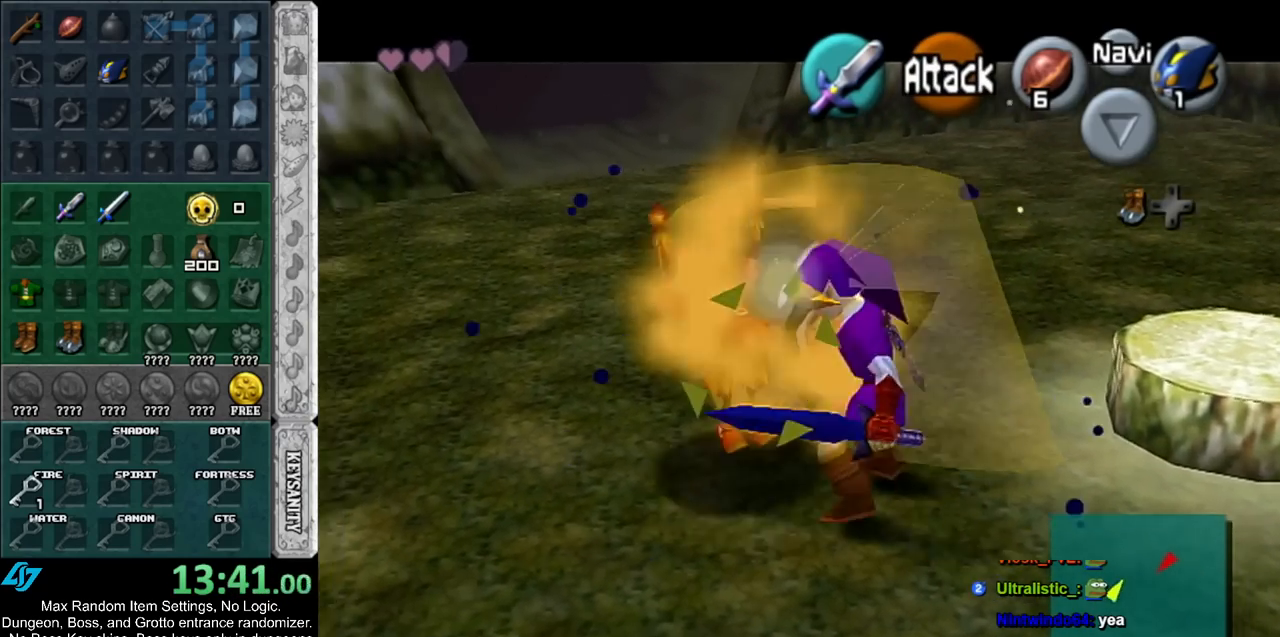
{"buttons": [], "left_stick": "up-left", "right_stick": "center", "events": [[117, "left_stick", "up"], [483, "left_stick", "up-left"]]}
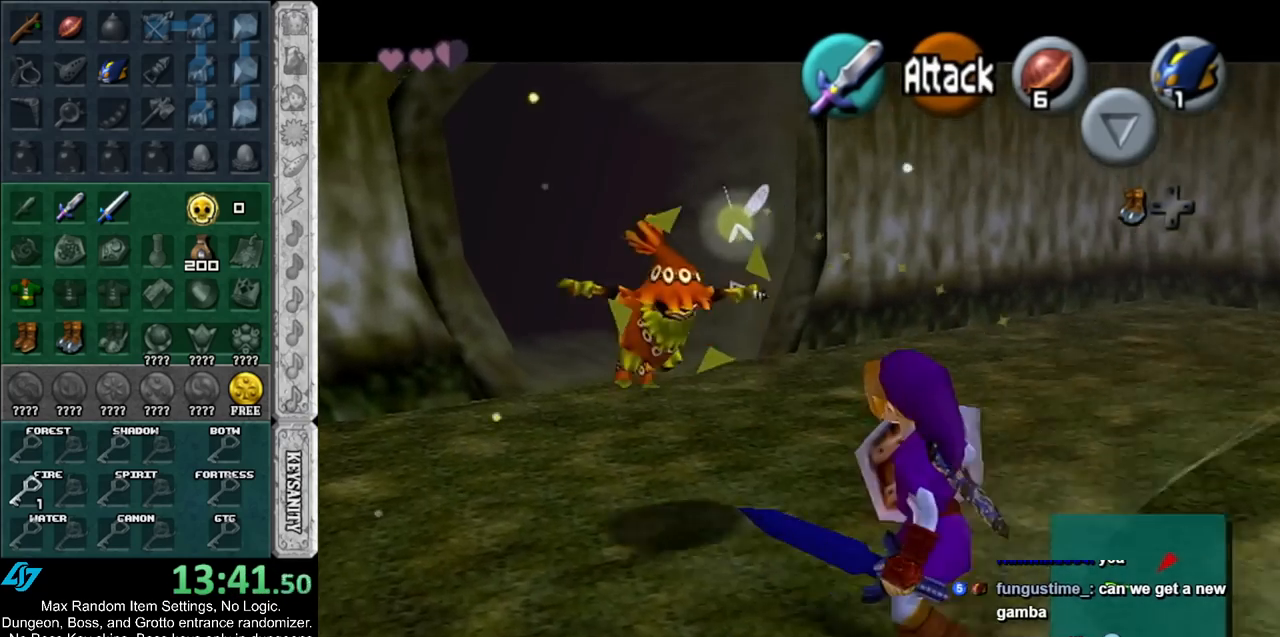
{"buttons": [], "left_stick": "up-left", "right_stick": "center", "events": [[300, "B", "down"], [450, "B", "up"]]}
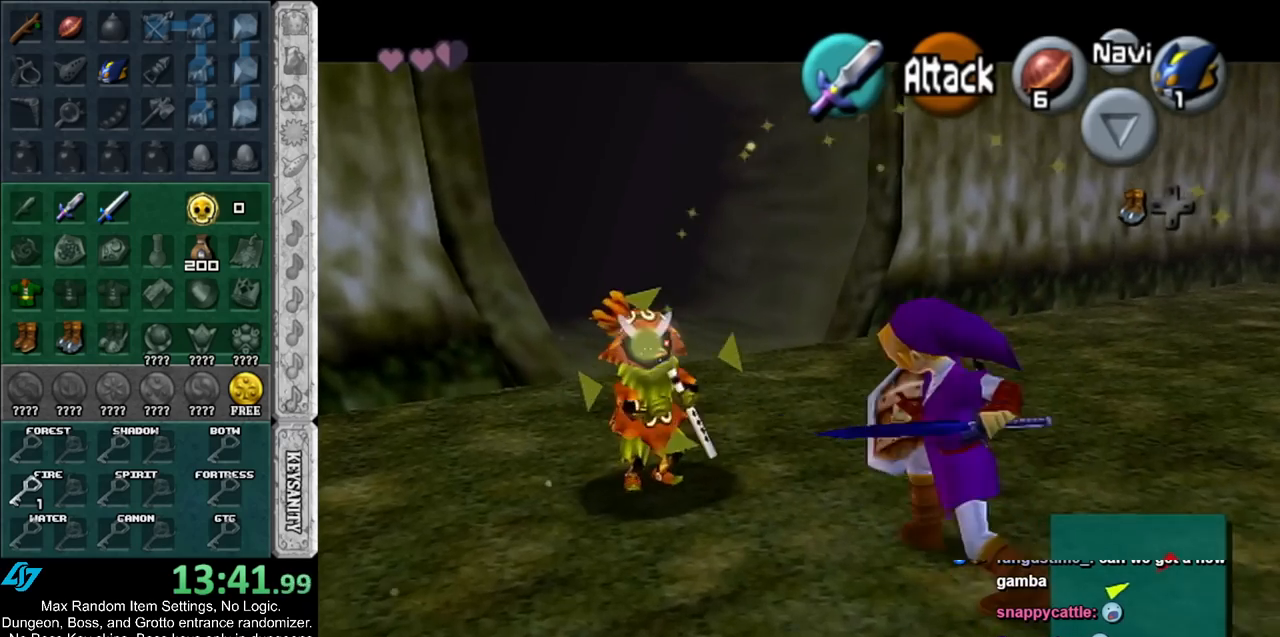
{"buttons": [], "left_stick": "center", "right_stick": "center", "events": [[267, "B", "down"], [450, "B", "up"], [483, "left_stick", "center"]]}
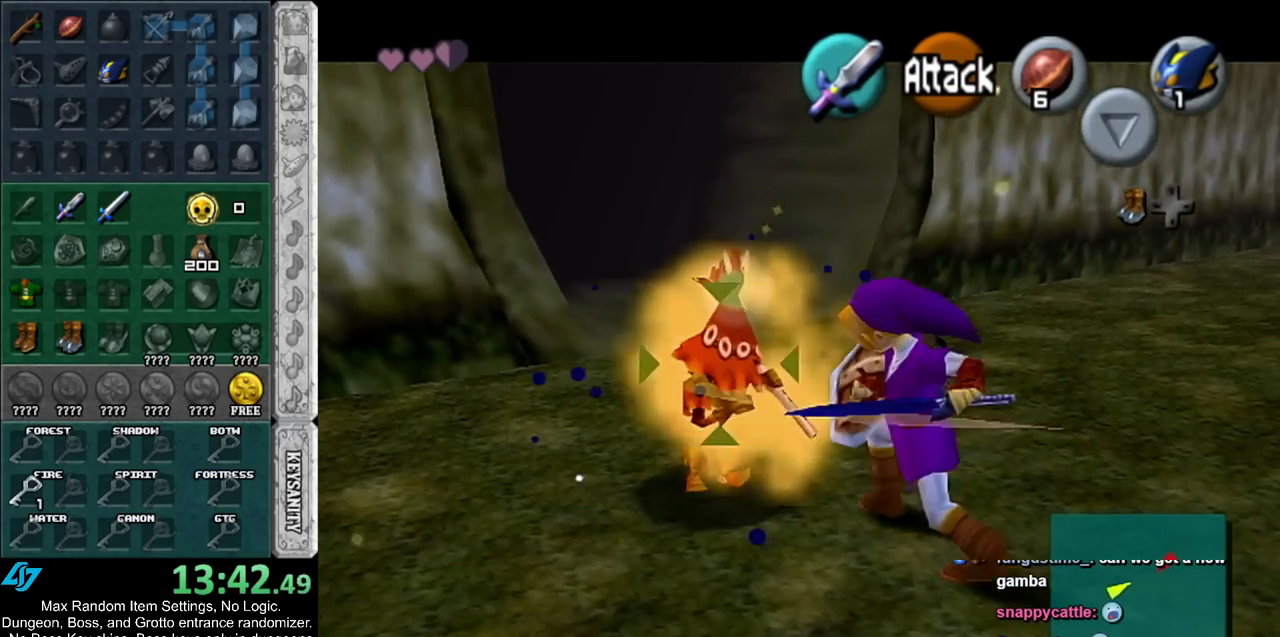
{"buttons": [], "left_stick": "center", "right_stick": "center", "events": [[233, "L1", "down"], [483, "L1", "up"]]}
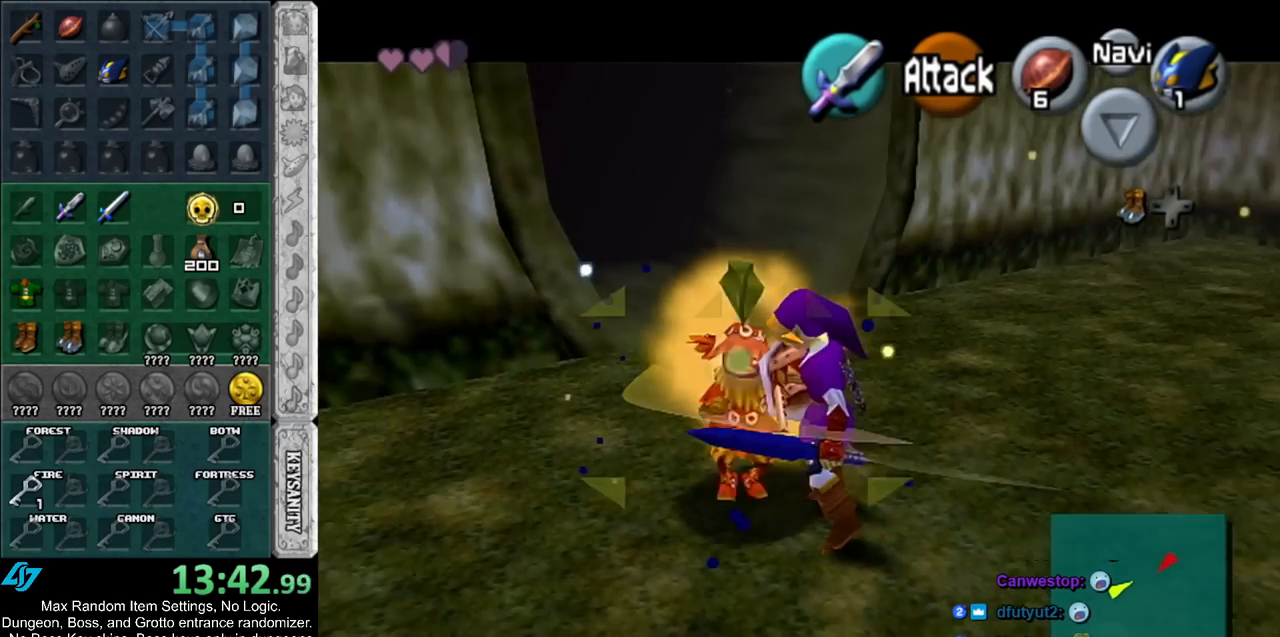
{"buttons": [], "left_stick": "up-left", "right_stick": "center", "events": [[317, "left_stick", "up-left"]]}
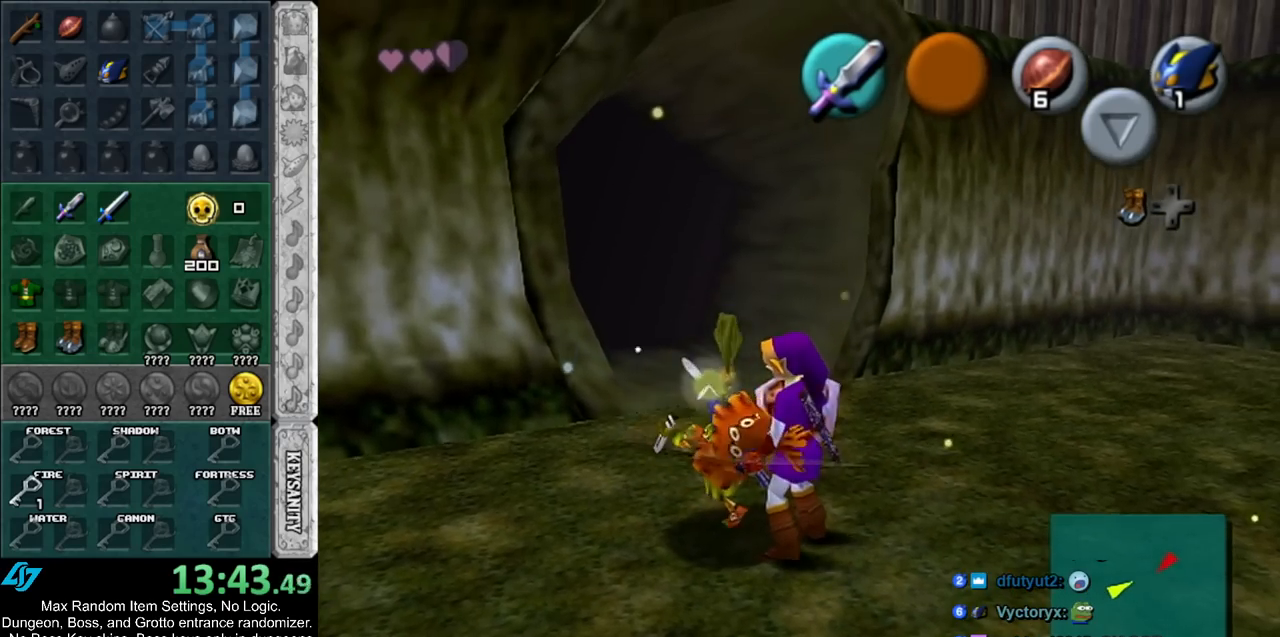
{"buttons": [], "left_stick": "down-right", "right_stick": "center", "events": [[17, "left_stick", "center"], [400, "left_stick", "down-right"]]}
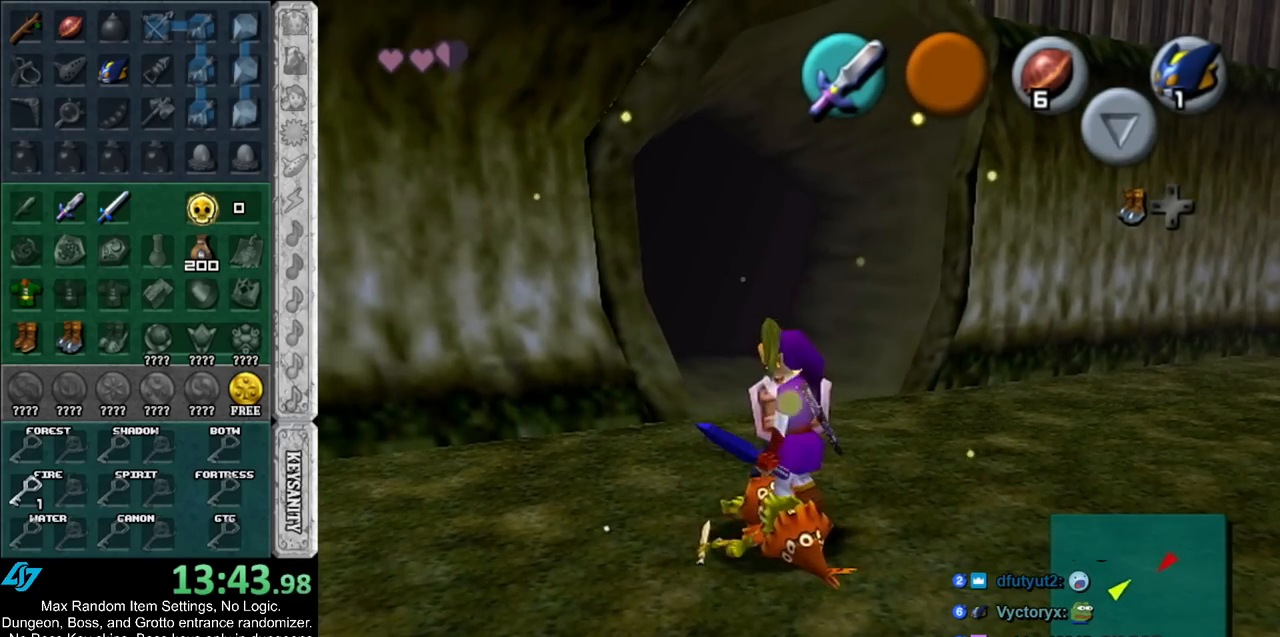
{"buttons": ["L1"], "left_stick": "center", "right_stick": "center", "events": [[17, "left_stick", "center"], [300, "L1", "down"]]}
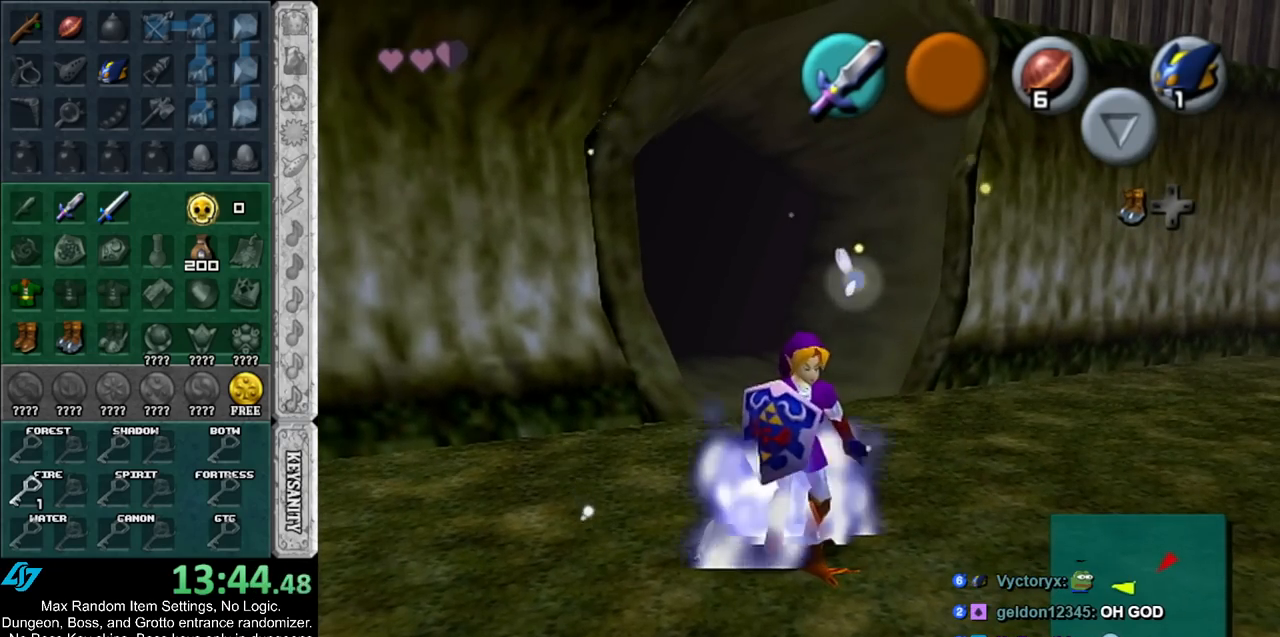
{"buttons": [], "left_stick": "center", "right_stick": "center", "events": [[17, "L1", "up"]]}